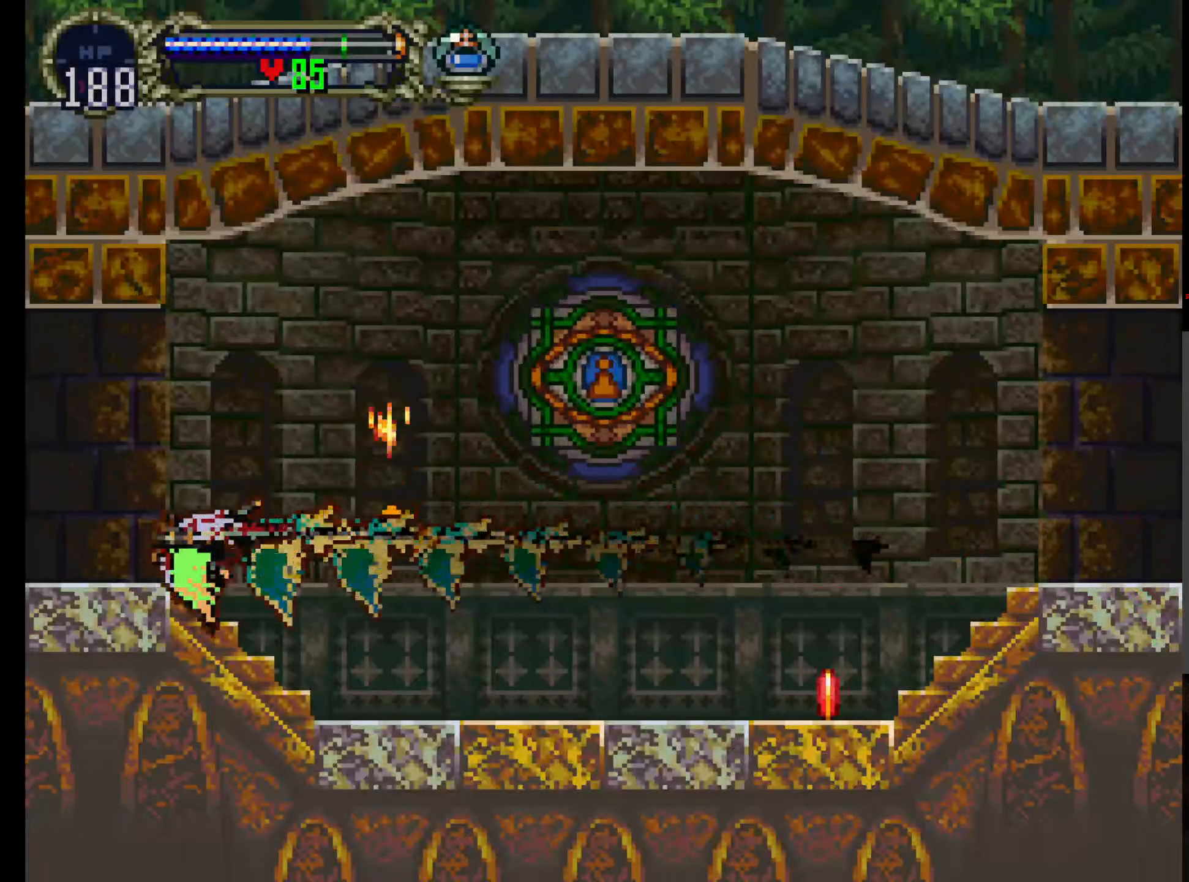
Gameplay with a controller (Xbox layout); each line is a JSON object with the inputs held at the frame after it (dt_ms = milliseconds from this image to that frame). "events" lists button and stick changes between this image and that frame as [ms after this image, input, new state], when the widget could be followed in between. Not read: L3 R3 right_stick.
{"dt_ms": 500, "buttons": [], "left_stick": "center", "events": [[83, "R1", "down"], [200, "R1", "up"], [250, "R1", "down"], [400, "R1", "up"]]}
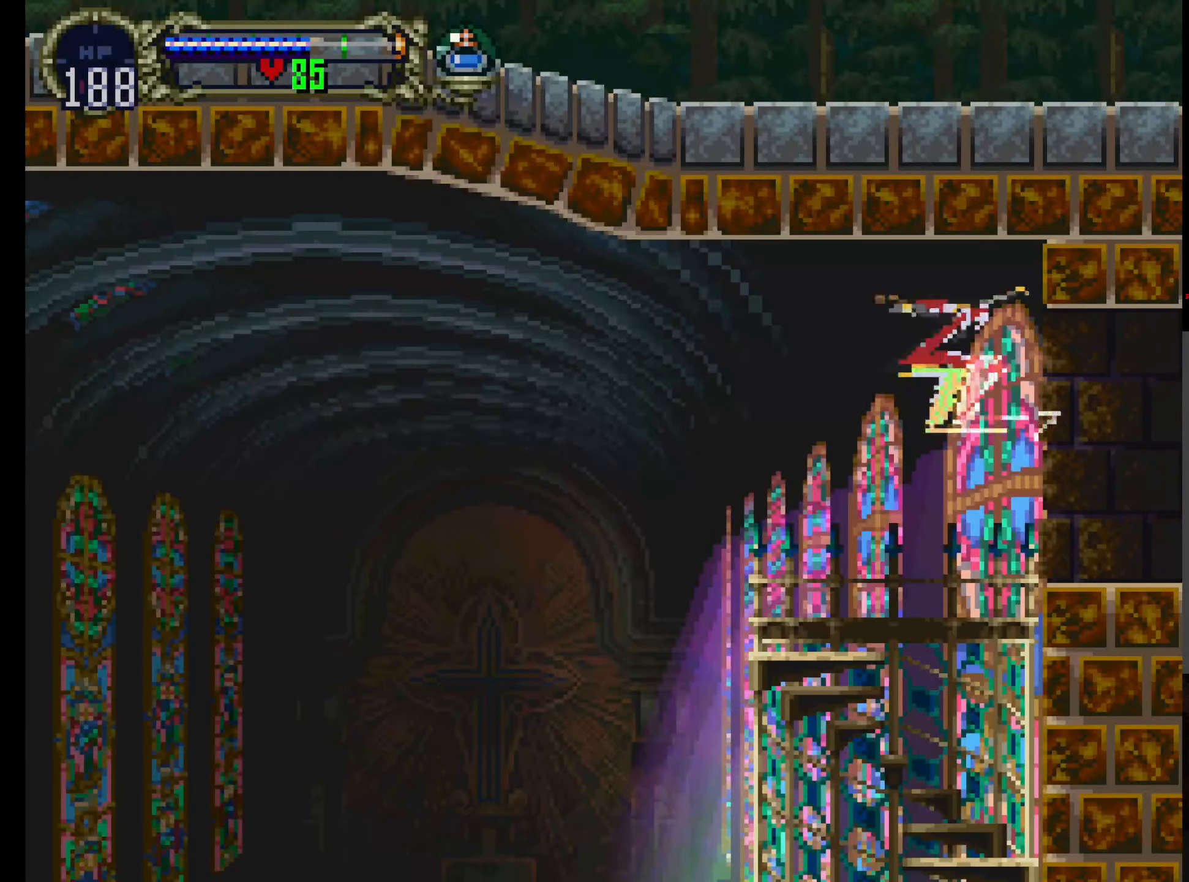
{"dt_ms": 500, "buttons": ["DPAD_RIGHT"], "left_stick": "center", "events": [[83, "DPAD_RIGHT", "down"]]}
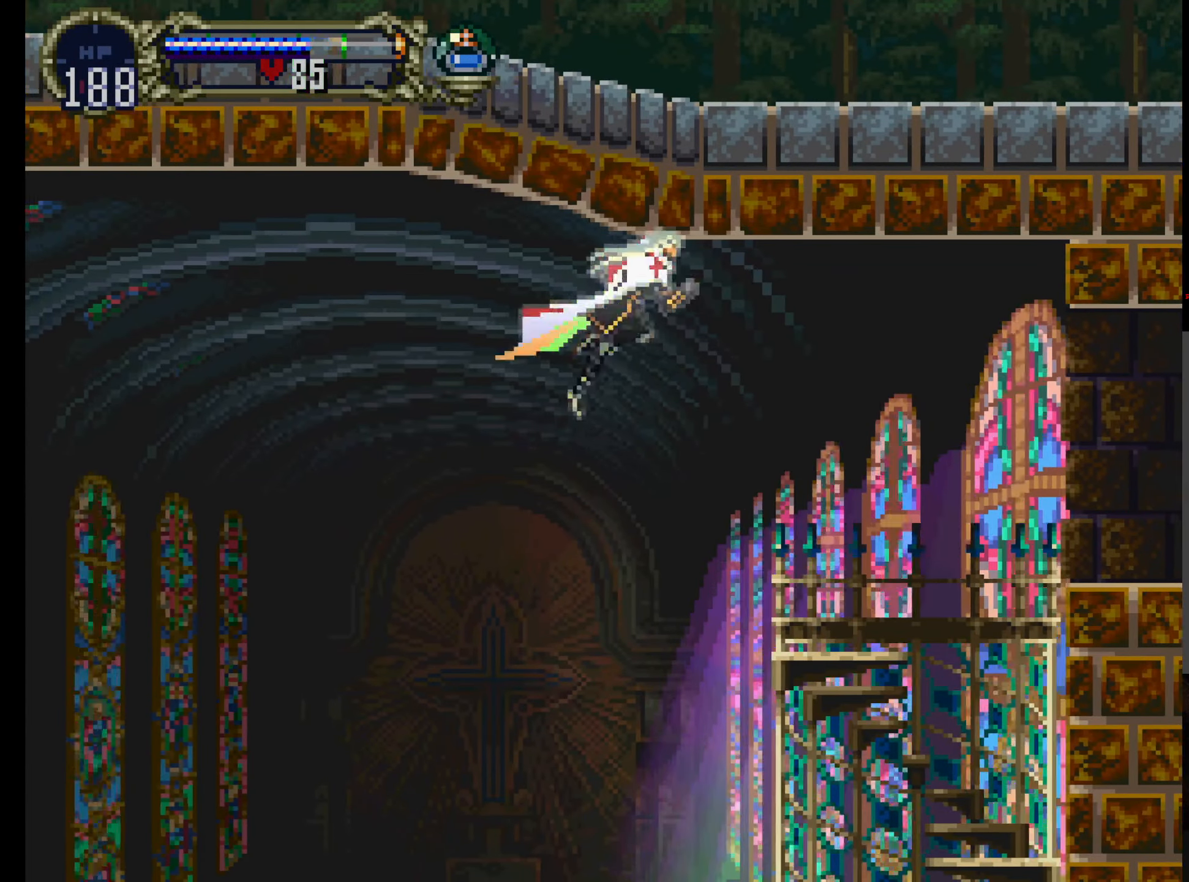
{"dt_ms": 1000, "buttons": ["DPAD_RIGHT"], "left_stick": "center"}
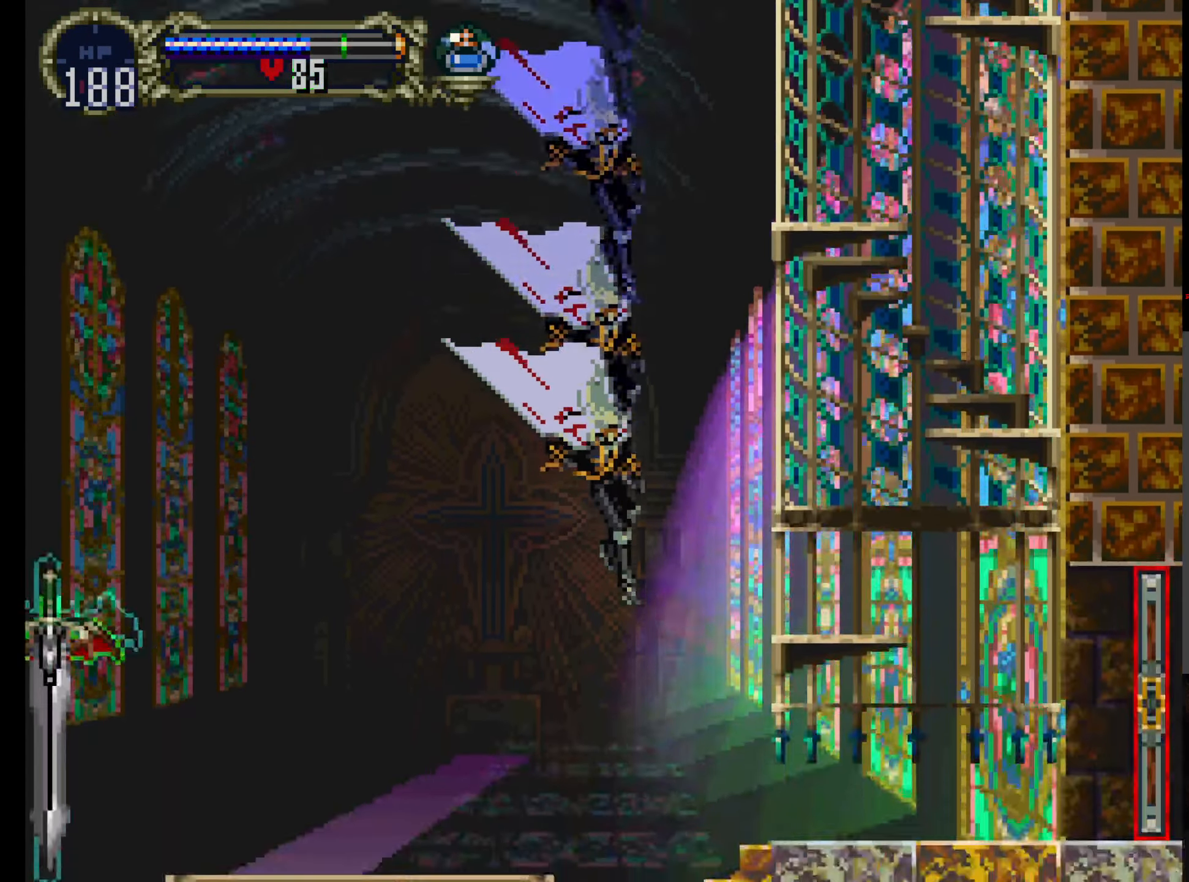
{"dt_ms": 500, "buttons": ["A"], "left_stick": "center", "events": [[250, "DPAD_RIGHT", "up"], [266, "DPAD_LEFT", "down"], [300, "A", "down"], [316, "DPAD_LEFT", "up"]]}
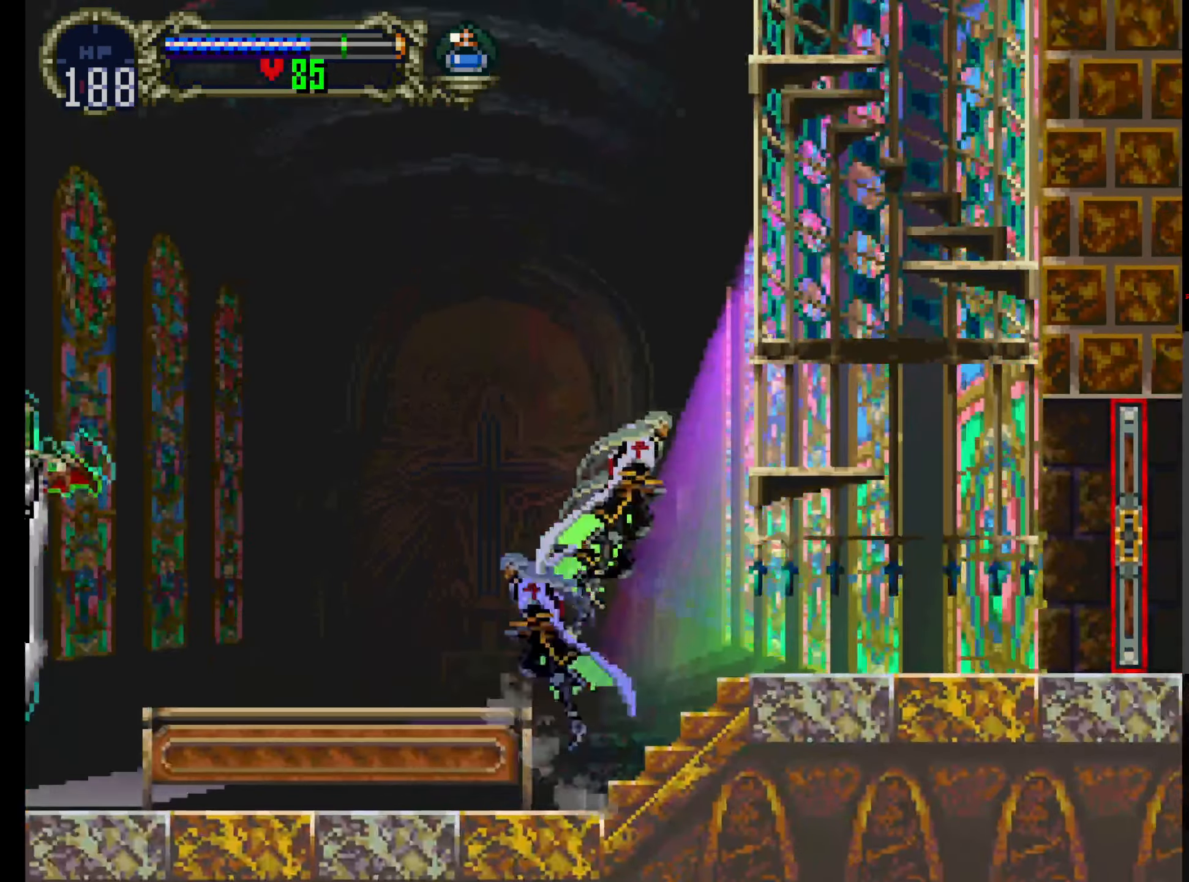
{"dt_ms": 1000, "buttons": [], "left_stick": "center"}
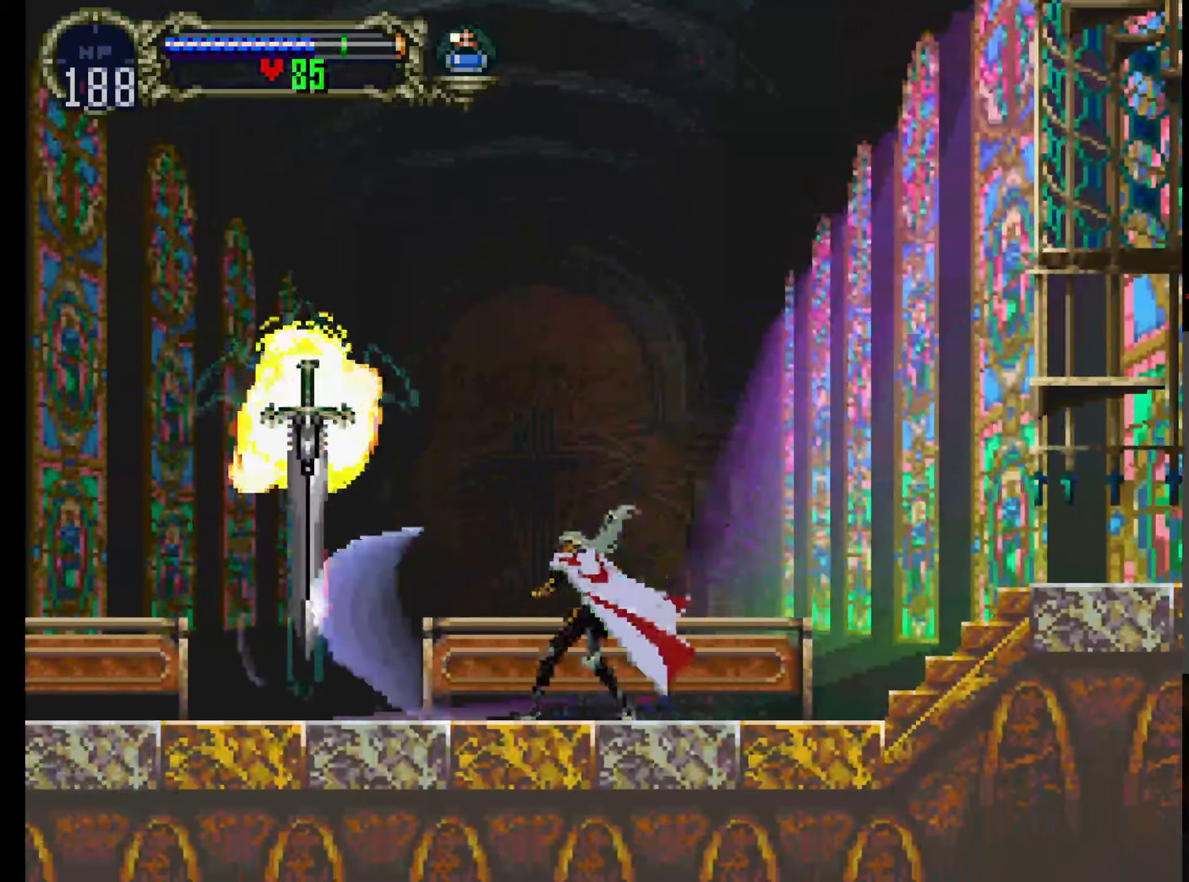
{"dt_ms": 500, "buttons": ["Y"], "left_stick": "center", "events": [[233, "Y", "down"], [300, "X", "down"], [300, "Y", "up"], [433, "X", "up"], [450, "Y", "down"]]}
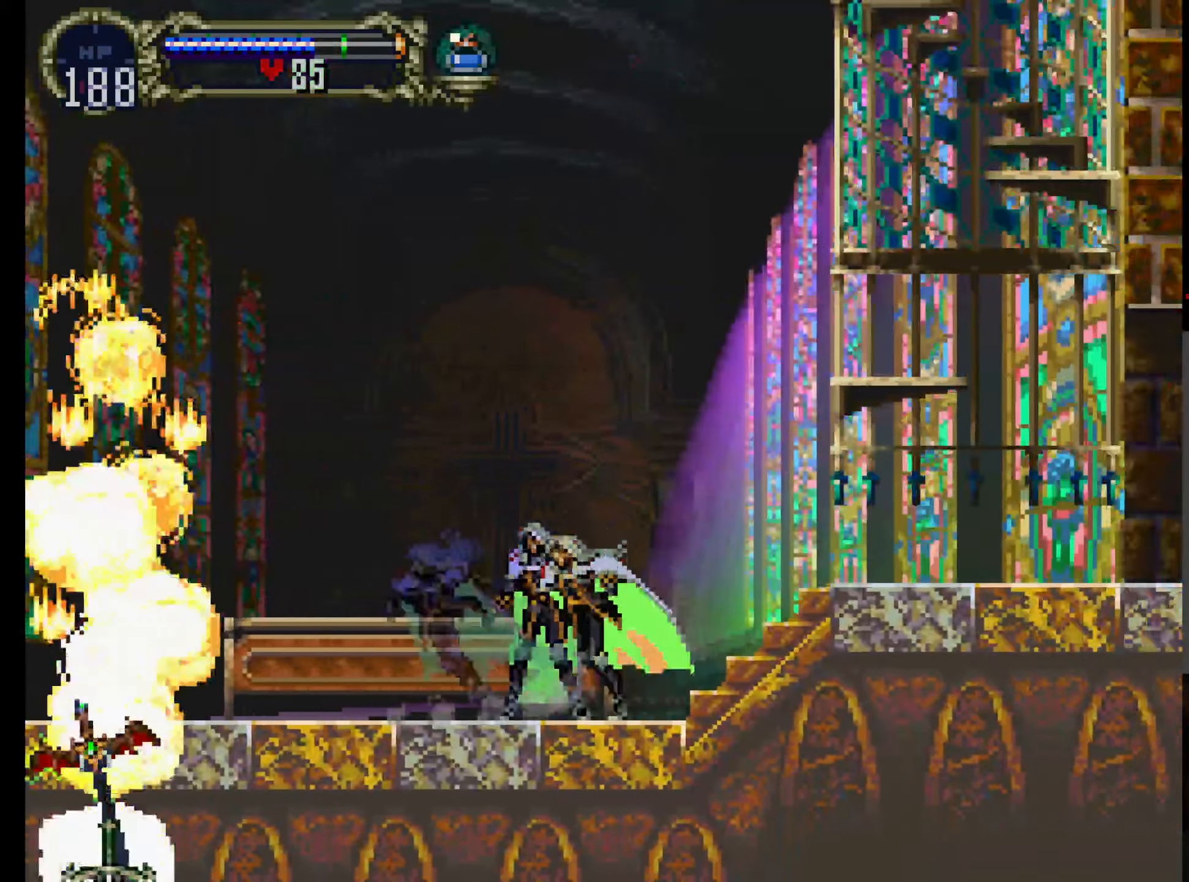
{"dt_ms": 500, "buttons": ["X", "Y"], "left_stick": "center", "events": [[16, "X", "down"], [33, "Y", "up"], [150, "Y", "down"], [166, "X", "up"], [233, "X", "down"], [250, "Y", "up"], [350, "X", "up"], [350, "Y", "down"], [366, "X", "down"], [433, "Y", "up"], [500, "Y", "down"]]}
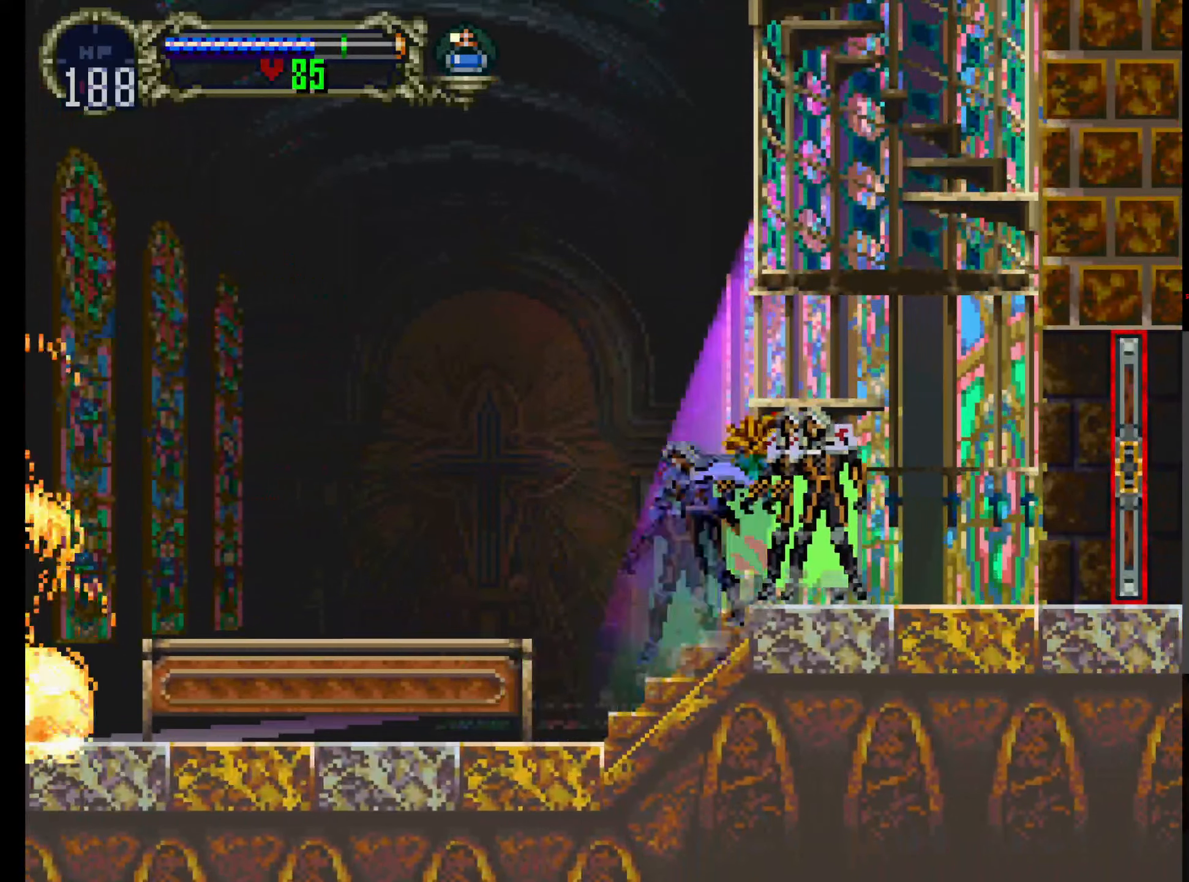
{"dt_ms": 500, "buttons": ["X"], "left_stick": "center", "events": [[33, "X", "up"], [67, "X", "down"], [117, "Y", "up"], [200, "Y", "down"], [217, "X", "up"], [250, "X", "down"], [283, "Y", "up"], [367, "Y", "down"], [383, "X", "up"], [433, "X", "down"], [450, "Y", "up"]]}
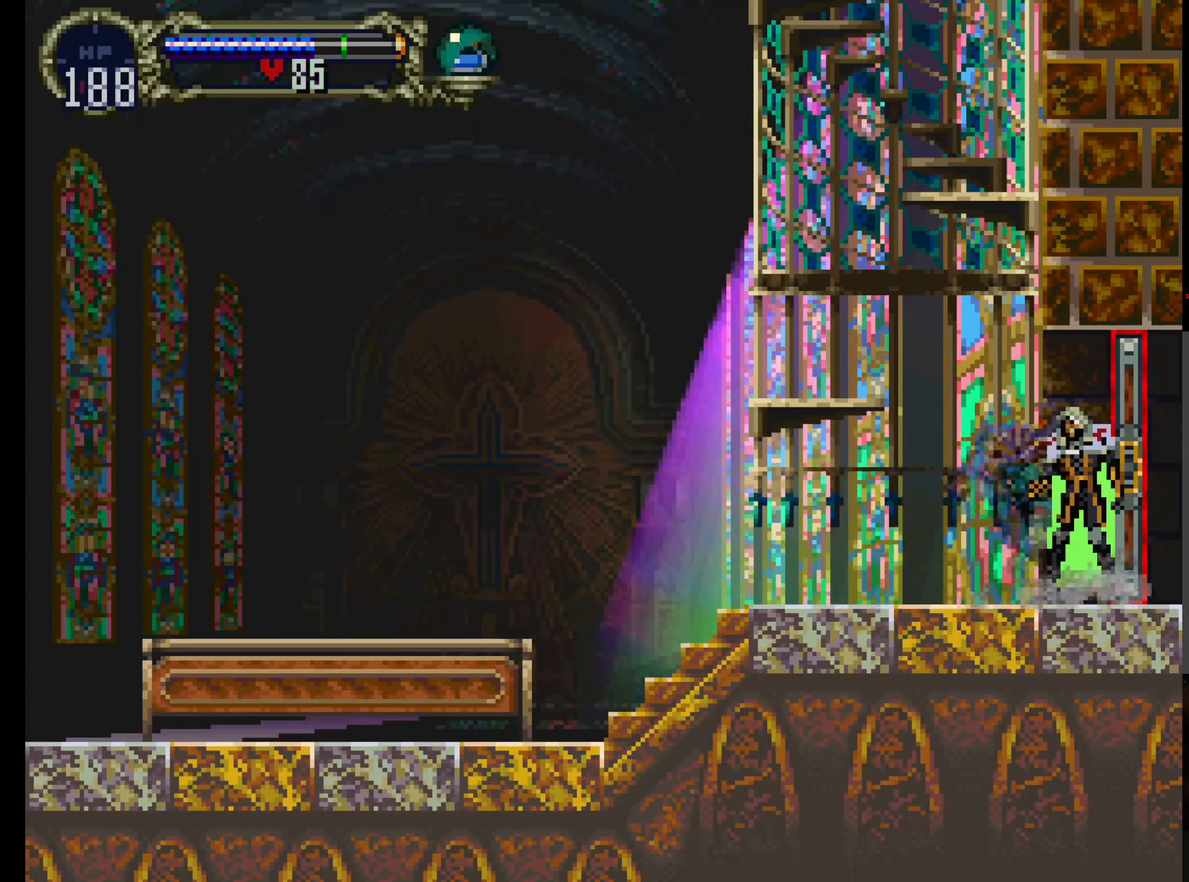
{"dt_ms": 500, "buttons": ["DPAD_RIGHT"], "left_stick": "center", "events": [[50, "Y", "down"], [67, "X", "up"], [167, "DPAD_RIGHT", "down"], [167, "Y", "up"]]}
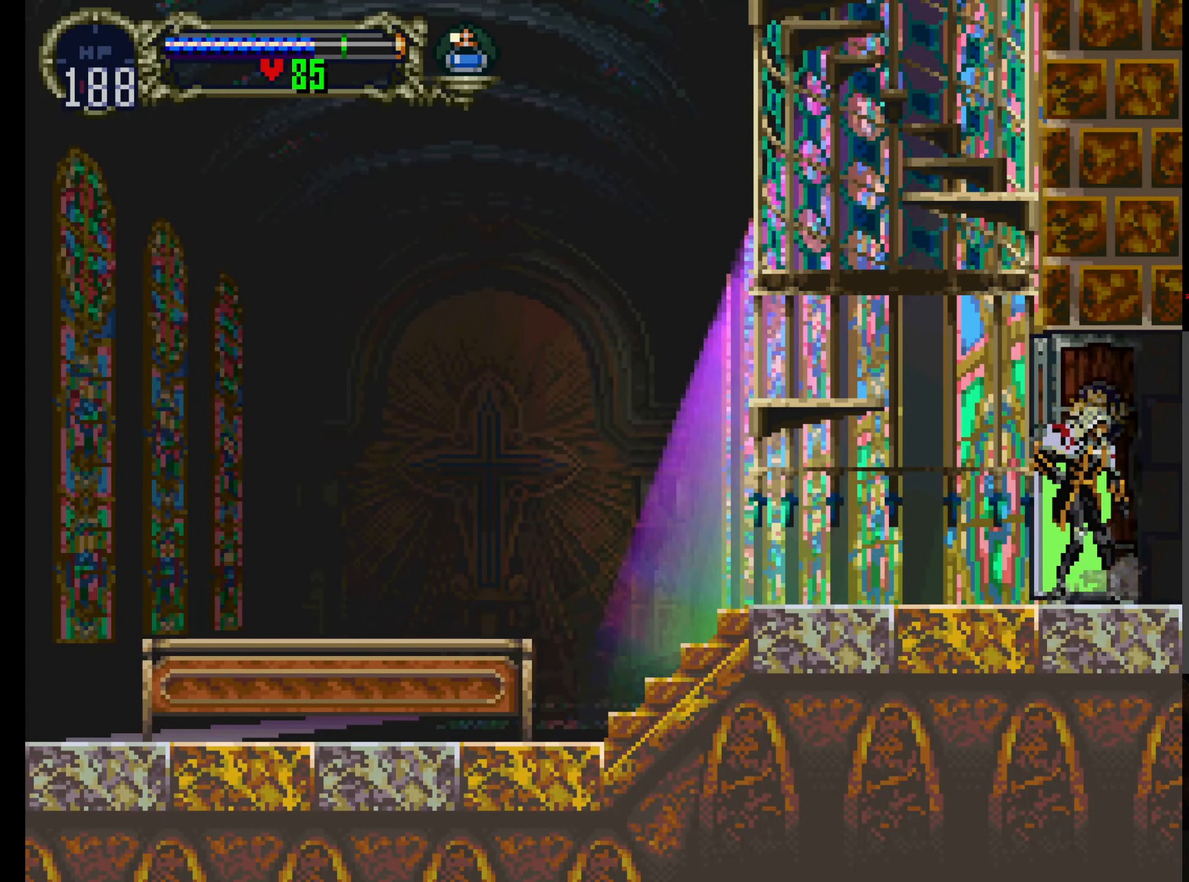
{"dt_ms": 500, "buttons": [], "left_stick": "center", "events": [[250, "DPAD_RIGHT", "up"]]}
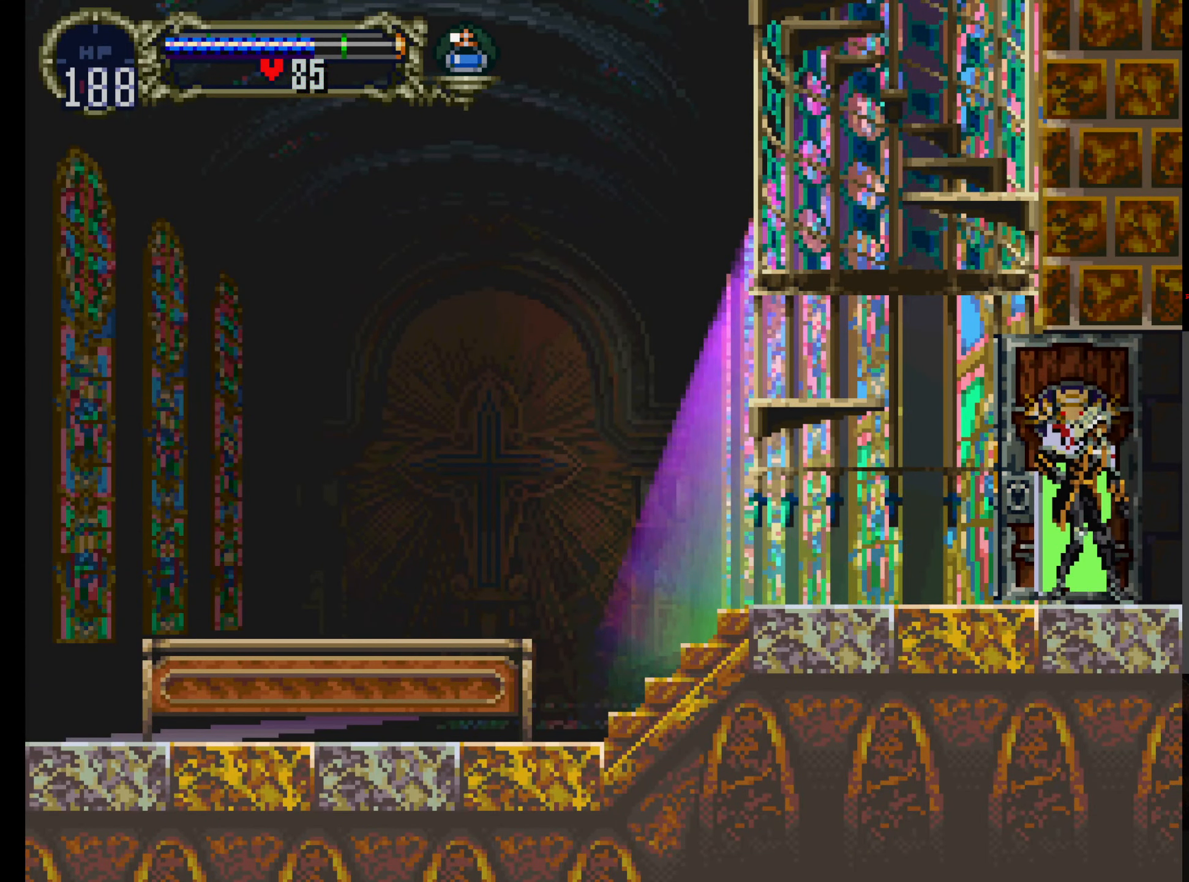
{"dt_ms": 500, "buttons": [], "left_stick": "center", "events": []}
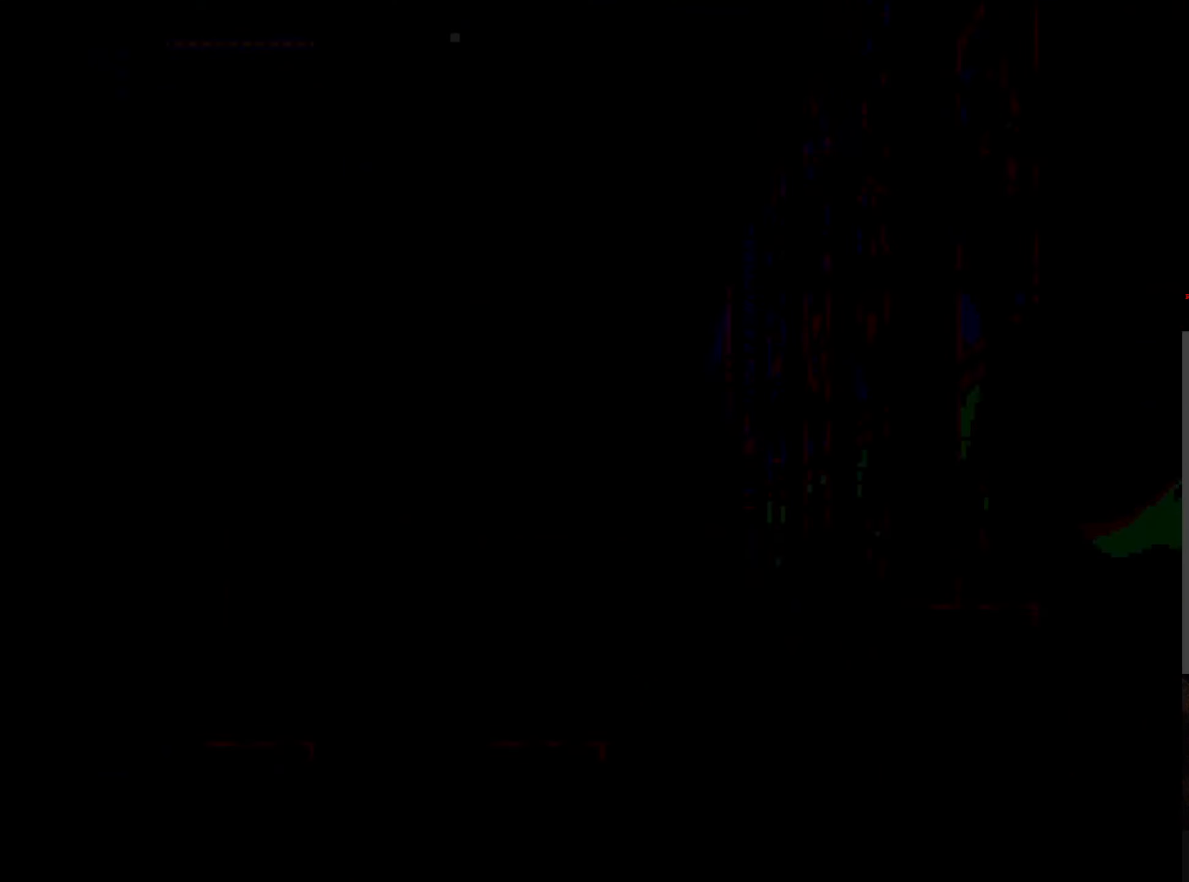
{"dt_ms": 500, "buttons": ["DPAD_RIGHT"], "left_stick": "center", "events": [[50, "DPAD_RIGHT", "down"], [400, "R1", "down"], [500, "R1", "up"]]}
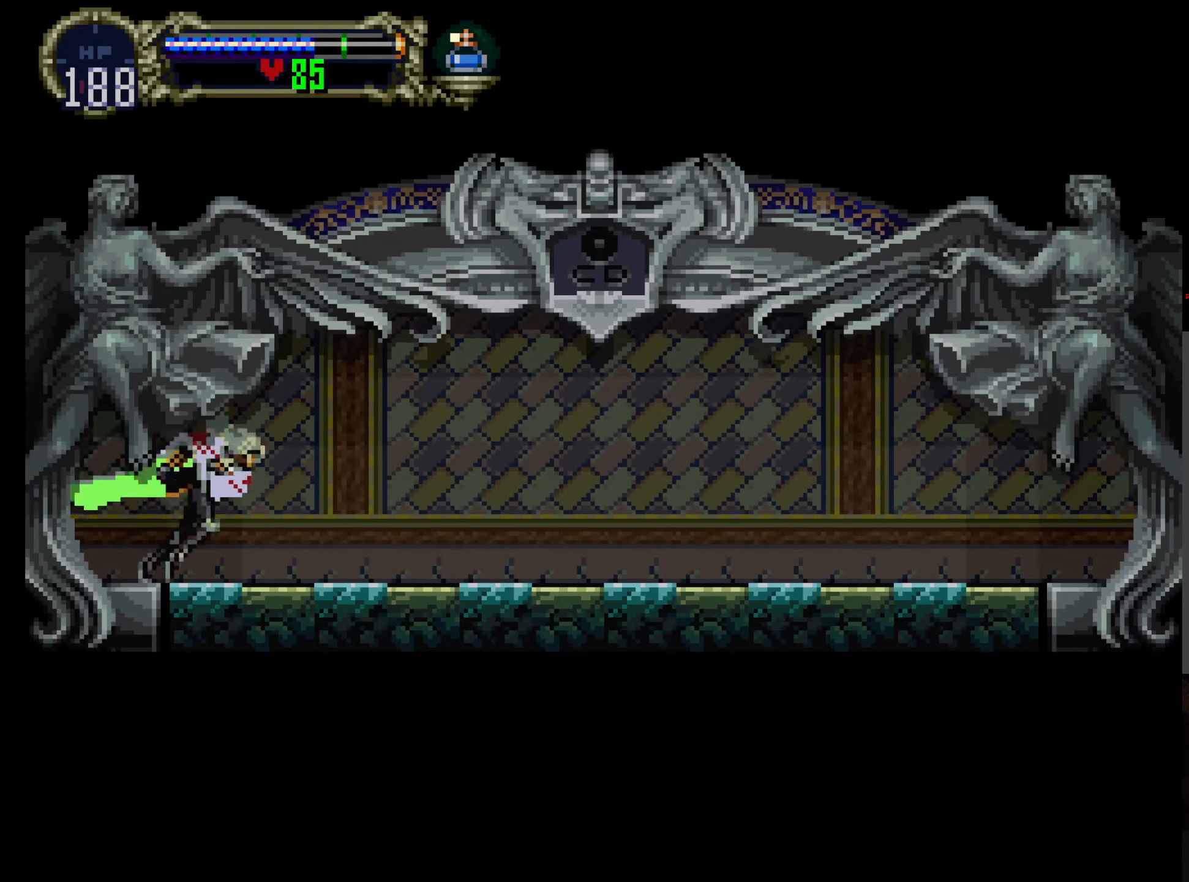
{"dt_ms": 500, "buttons": ["DPAD_RIGHT"], "left_stick": "center"}
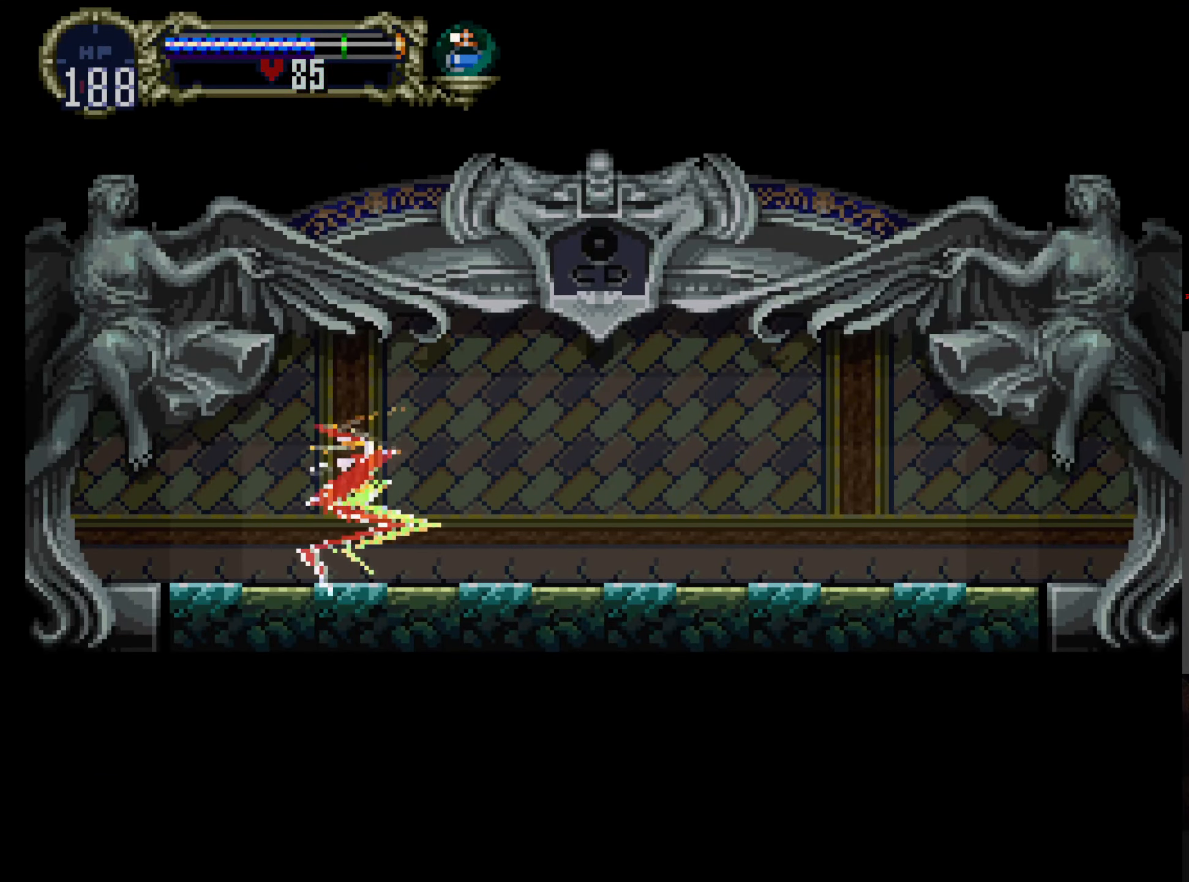
{"dt_ms": 500, "buttons": ["DPAD_RIGHT"], "left_stick": "center", "events": []}
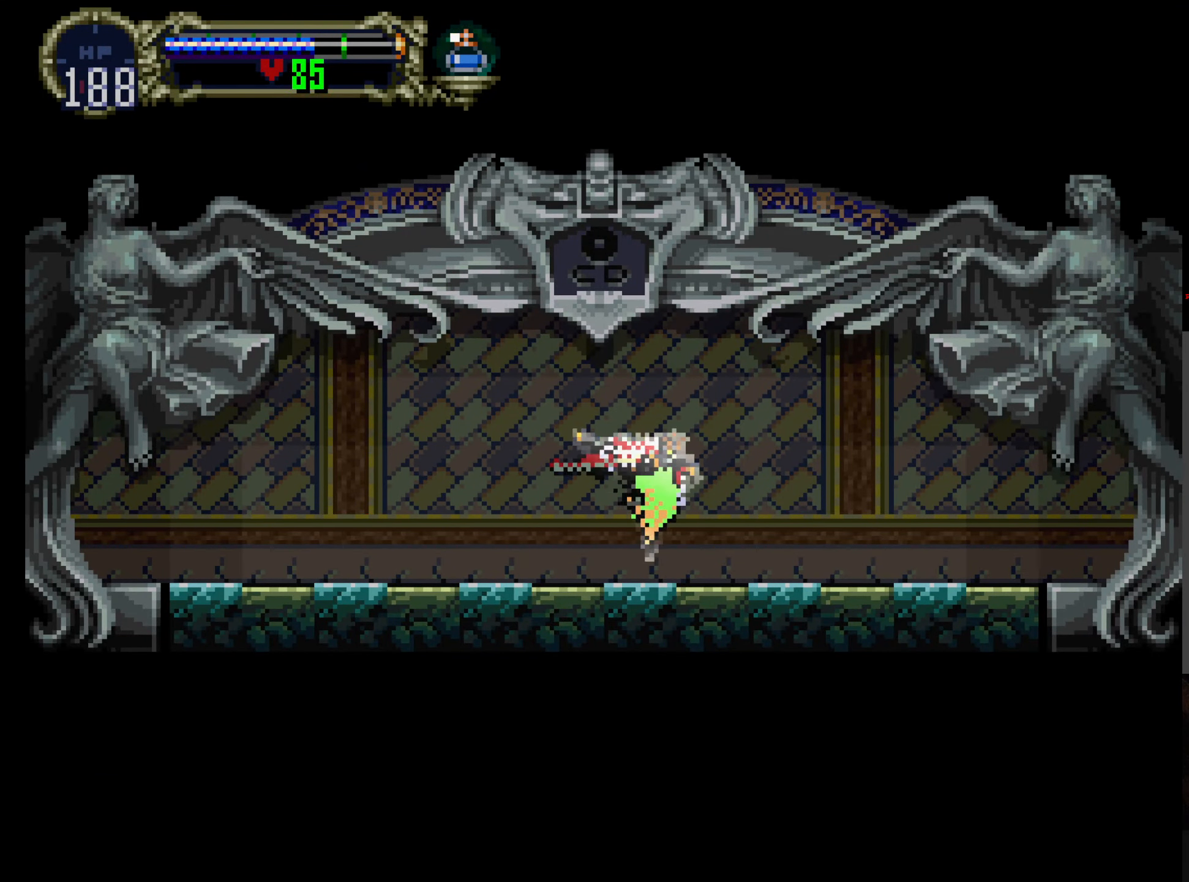
{"dt_ms": 500, "buttons": ["DPAD_RIGHT"], "left_stick": "center", "events": []}
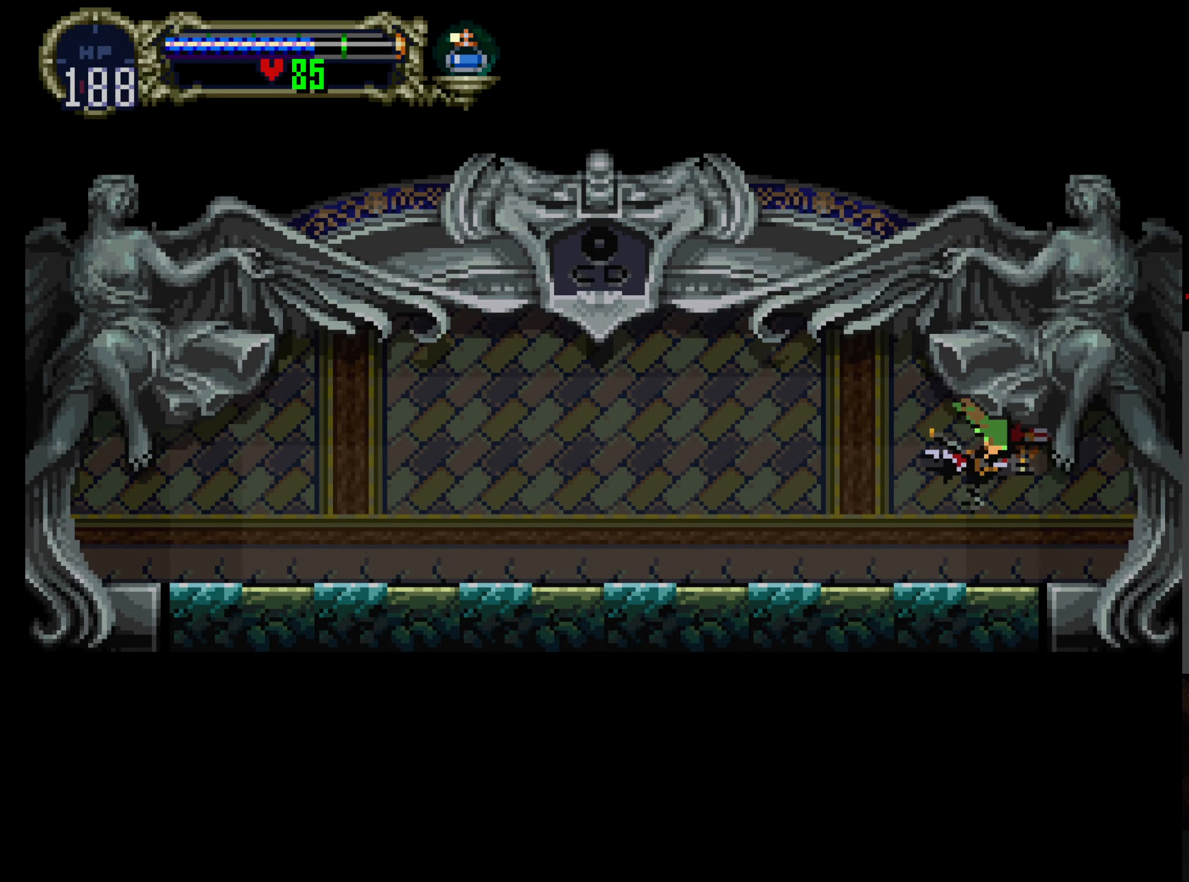
{"dt_ms": 500, "buttons": ["DPAD_RIGHT"], "left_stick": "center", "events": []}
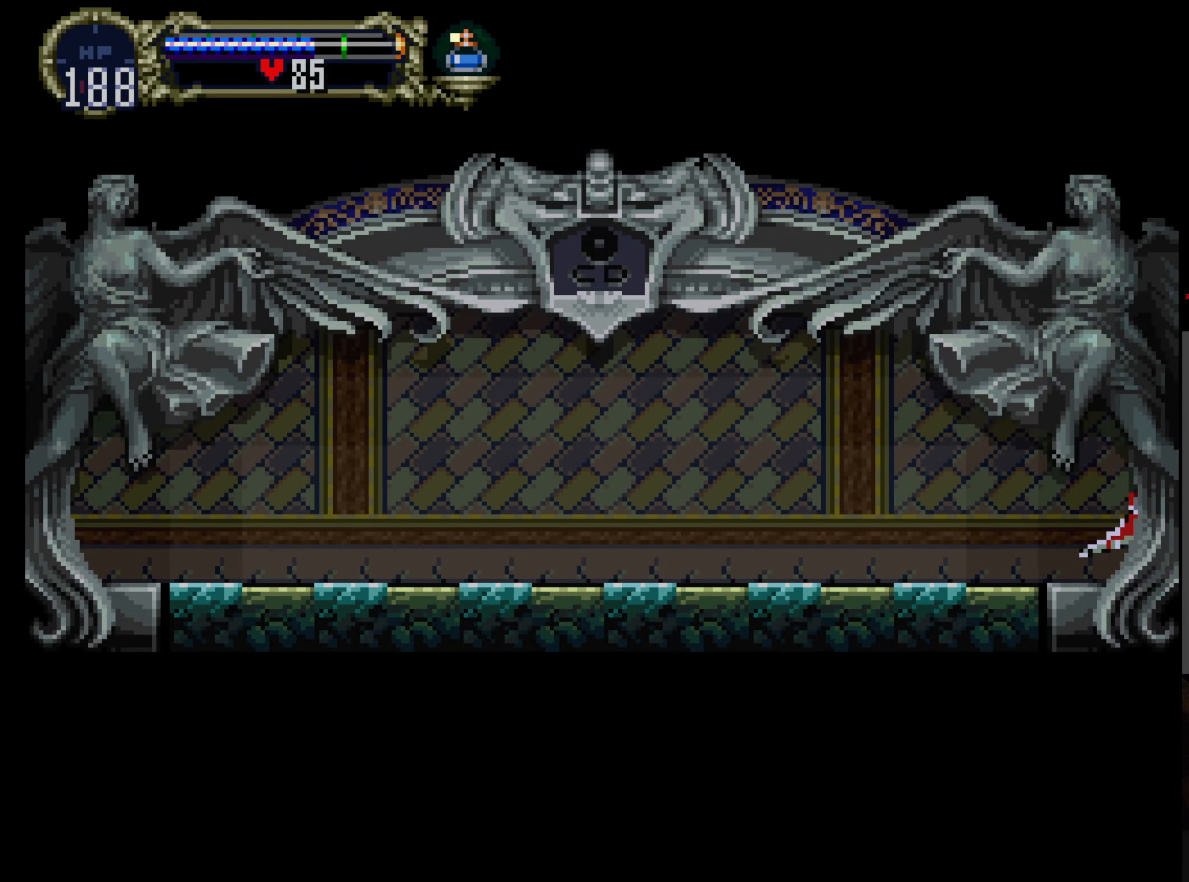
{"dt_ms": 500, "buttons": [], "left_stick": "center", "events": [[217, "DPAD_RIGHT", "up"]]}
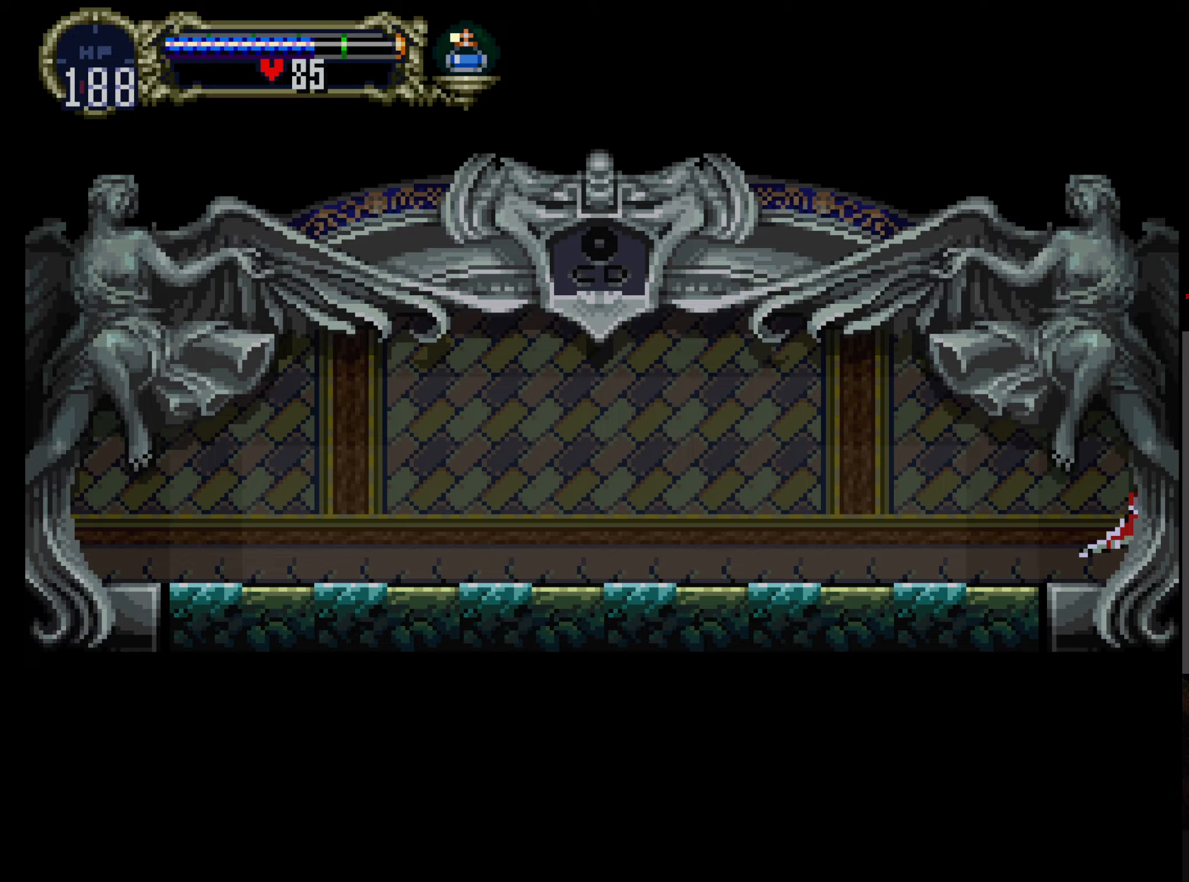
{"dt_ms": 500, "buttons": [], "left_stick": "center", "events": []}
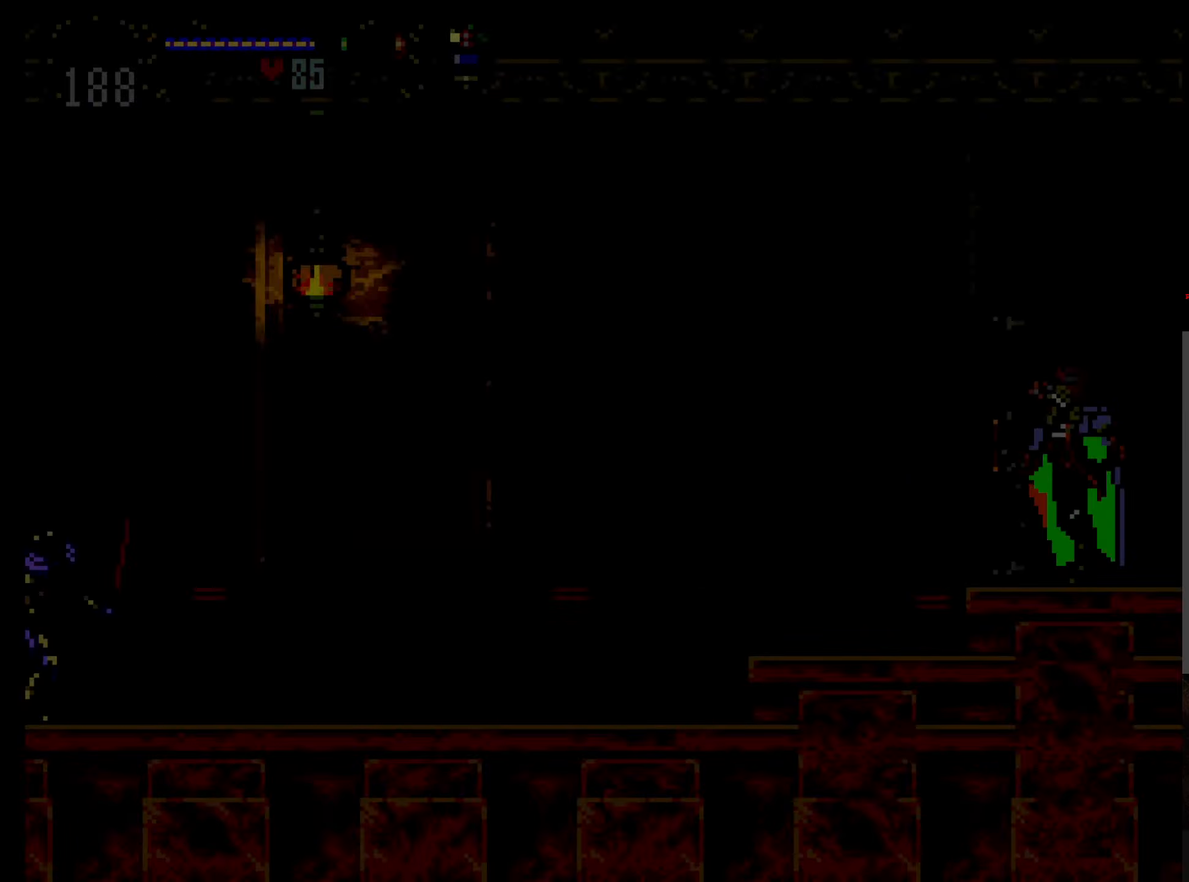
{"dt_ms": 500, "buttons": [], "left_stick": "center", "events": []}
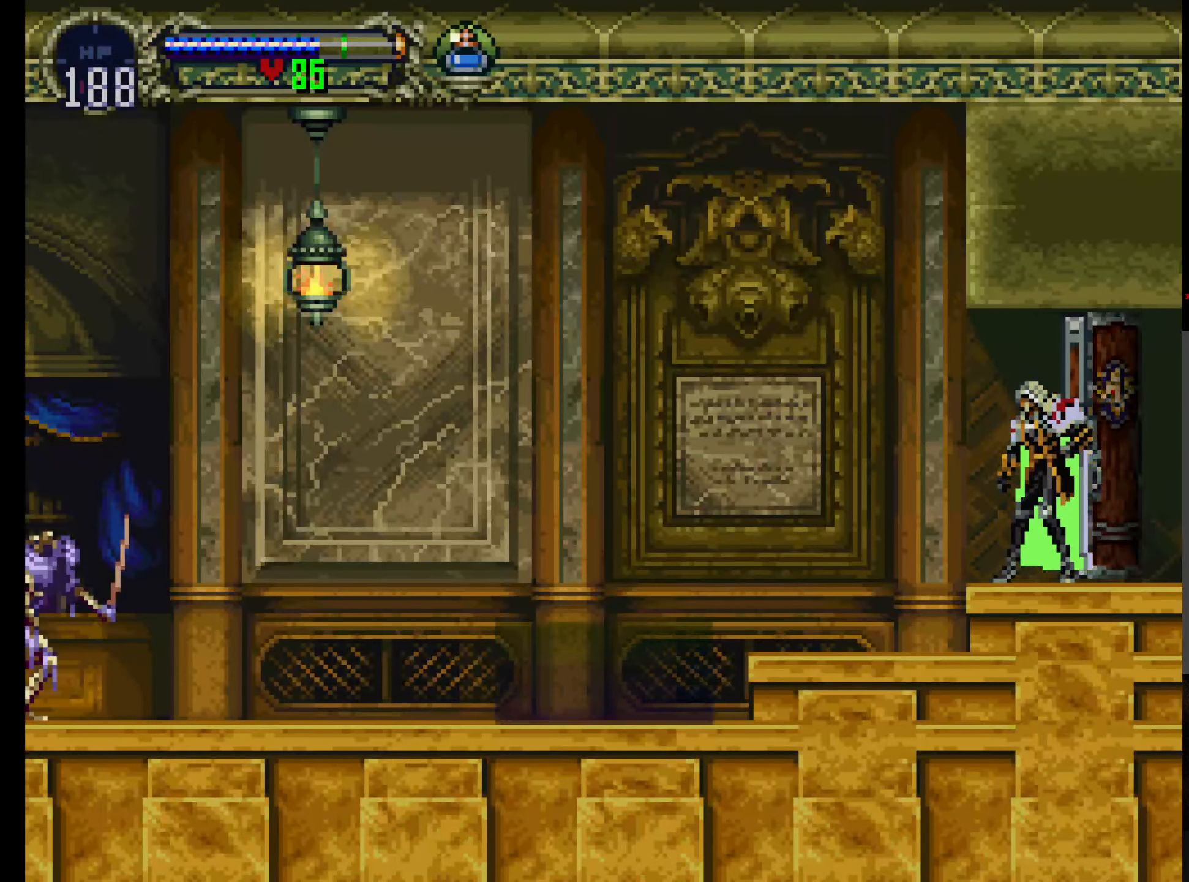
{"dt_ms": 500, "buttons": ["DPAD_DOWN"], "left_stick": "center", "events": [[317, "DPAD_DOWN", "down"], [350, "R1", "down"], [500, "R1", "up"]]}
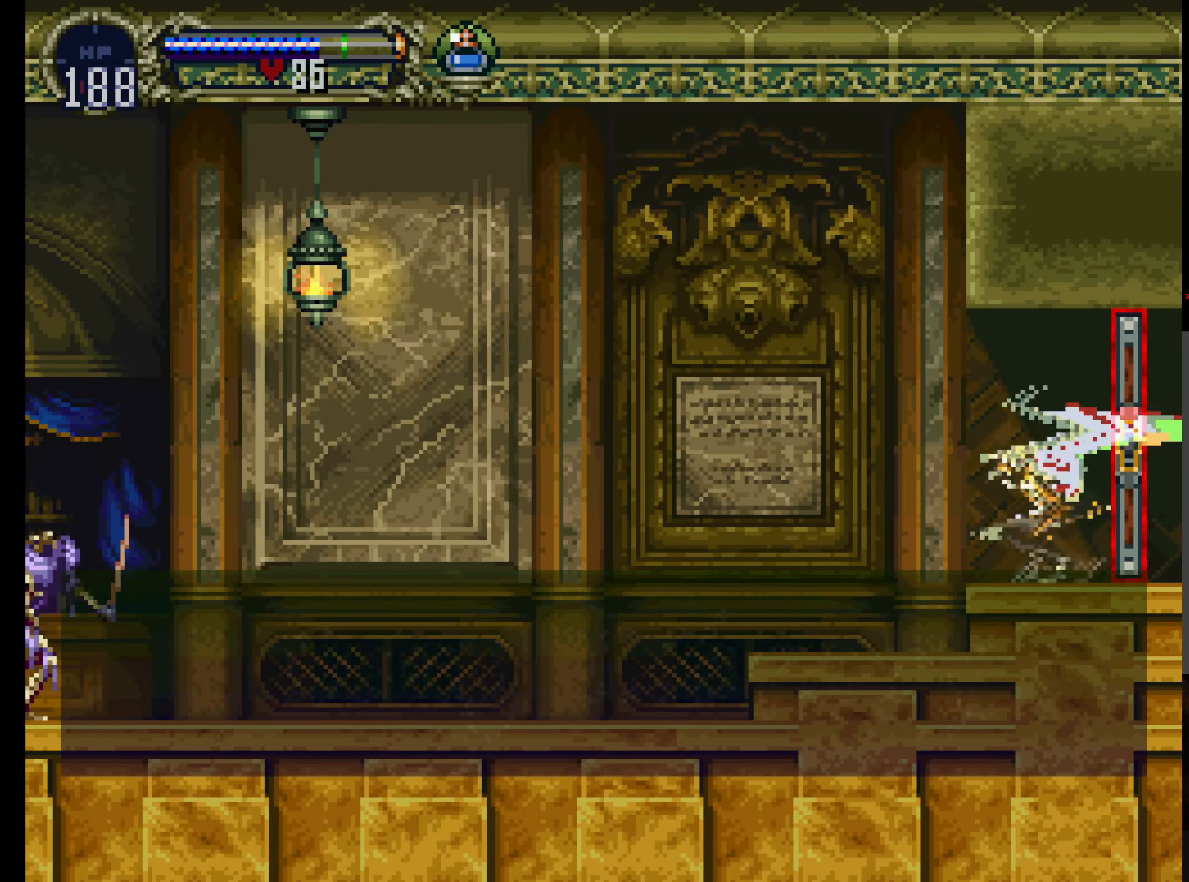
{"dt_ms": 500, "buttons": ["Y", "DPAD_DOWN"], "left_stick": "center", "events": [[500, "Y", "down"]]}
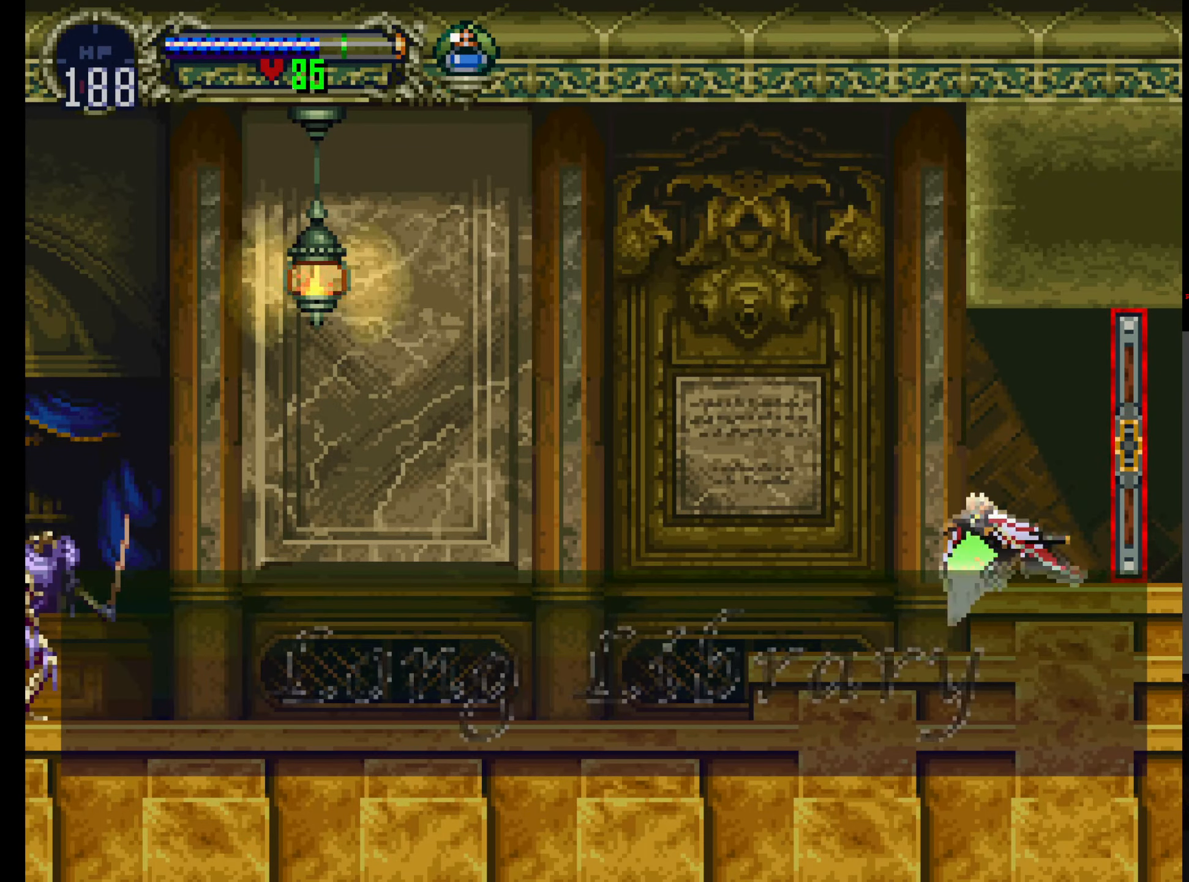
{"dt_ms": 500, "buttons": [], "left_stick": "center"}
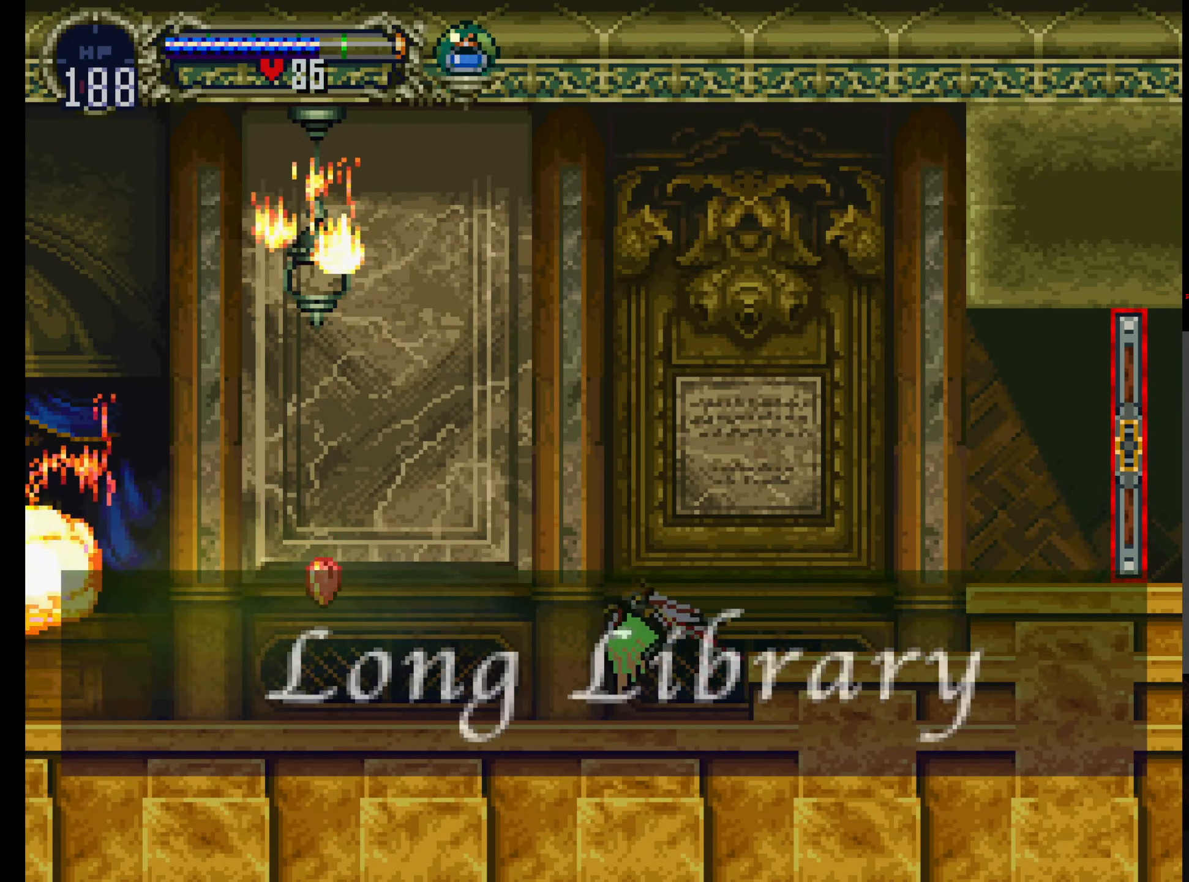
{"dt_ms": 500, "buttons": [], "left_stick": "center", "events": [[34, "A", "down"], [34, "DPAD_UP", "down"], [150, "DPAD_UP", "up"], [400, "A", "up"]]}
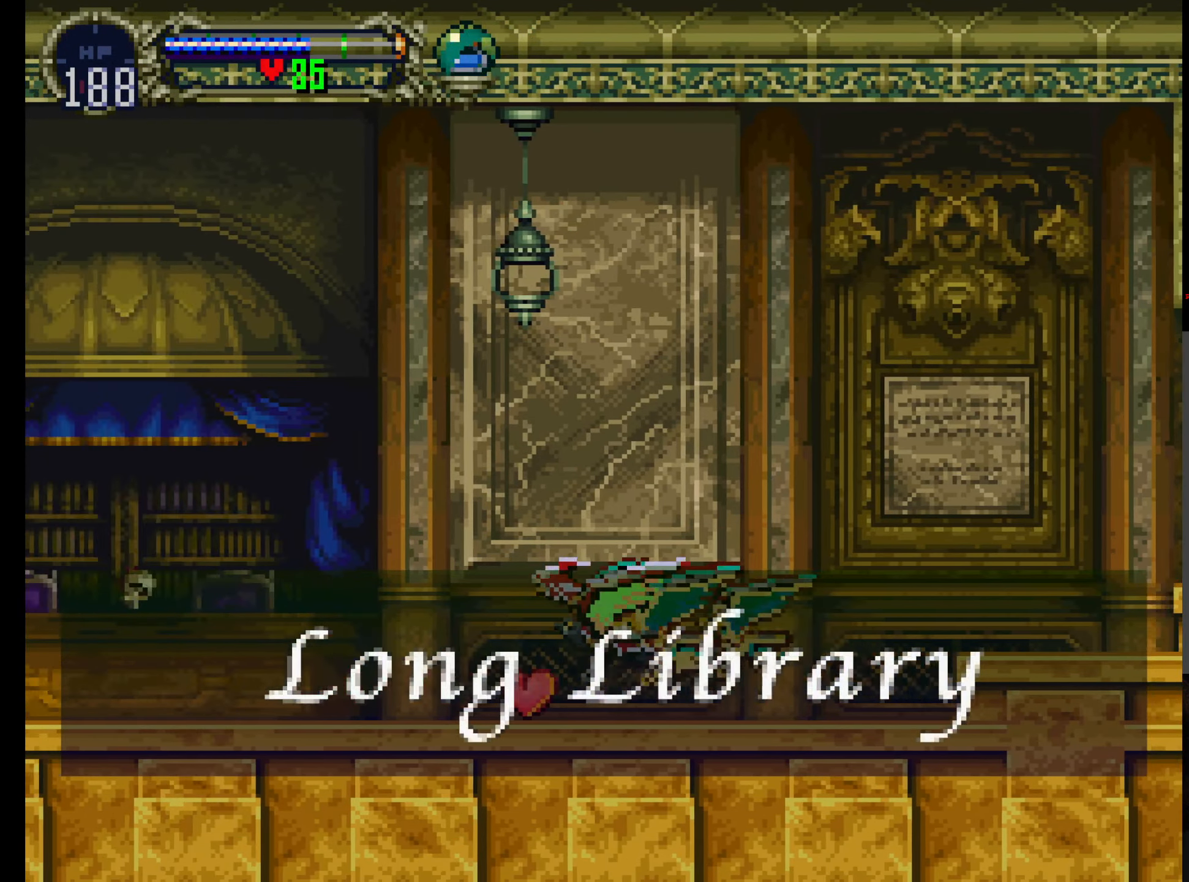
{"dt_ms": 500, "buttons": [], "left_stick": "center", "events": [[234, "DPAD_UP", "down"], [384, "DPAD_UP", "up"]]}
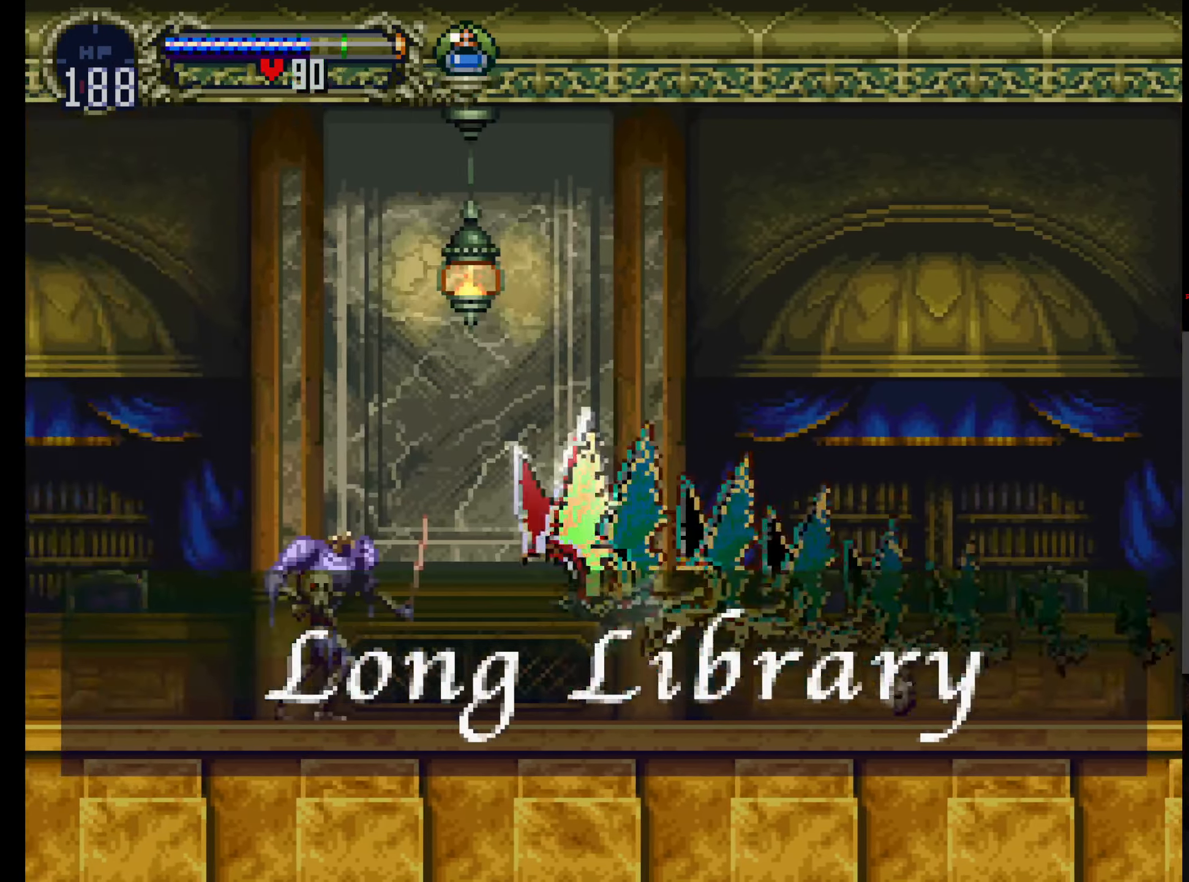
{"dt_ms": 500, "buttons": ["DPAD_UP"], "left_stick": "center", "events": [[67, "DPAD_UP", "down"], [200, "DPAD_UP", "up"], [484, "DPAD_UP", "down"]]}
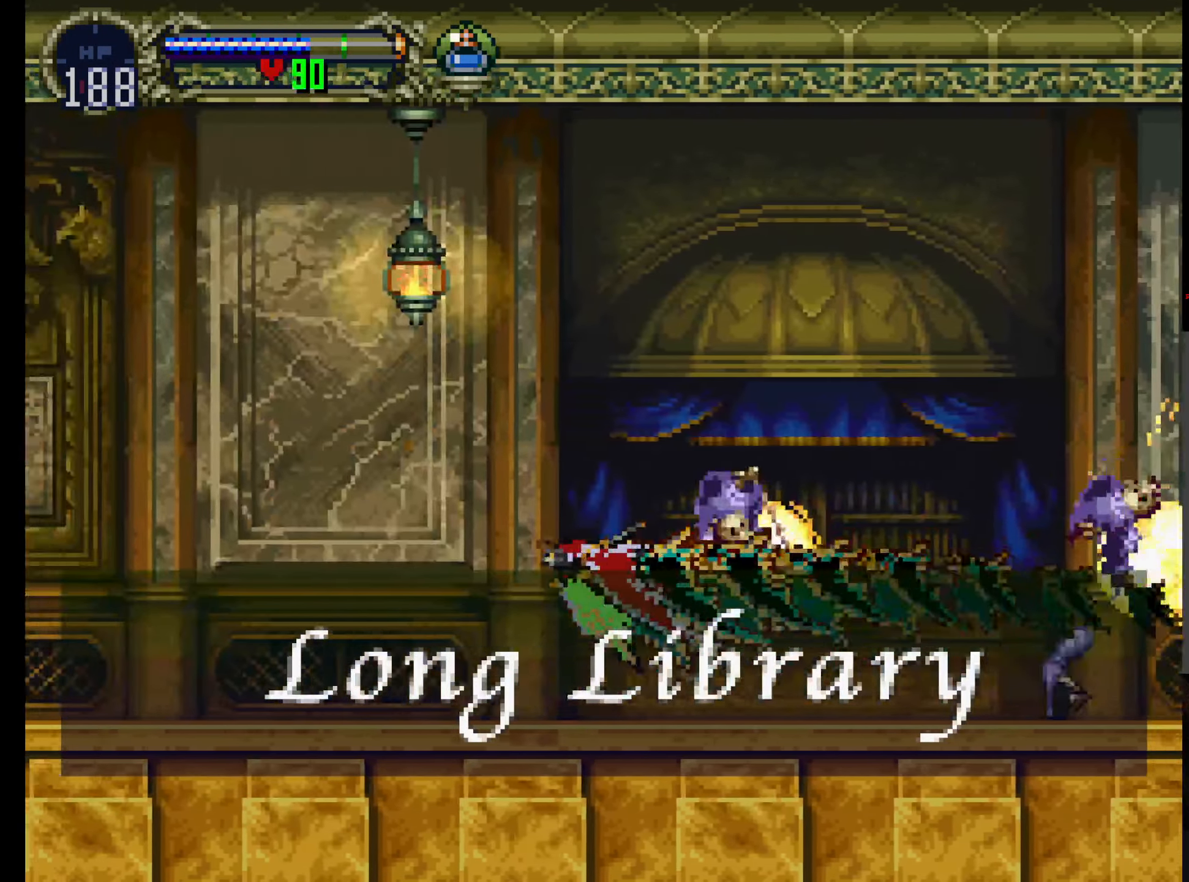
{"dt_ms": 500, "buttons": [], "left_stick": "center", "events": [[167, "DPAD_UP", "up"]]}
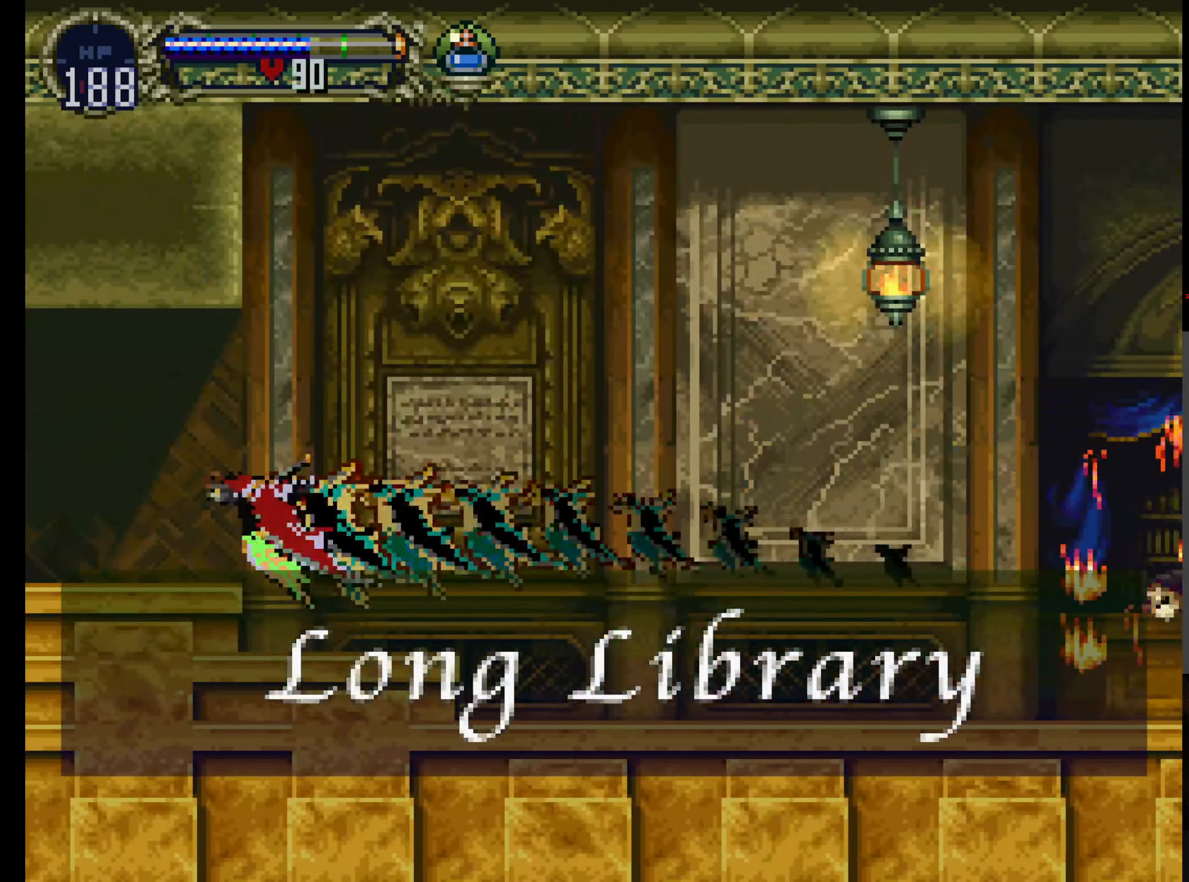
{"dt_ms": 500, "buttons": ["DPAD_UP"], "left_stick": "center", "events": [[50, "DPAD_UP", "down"]]}
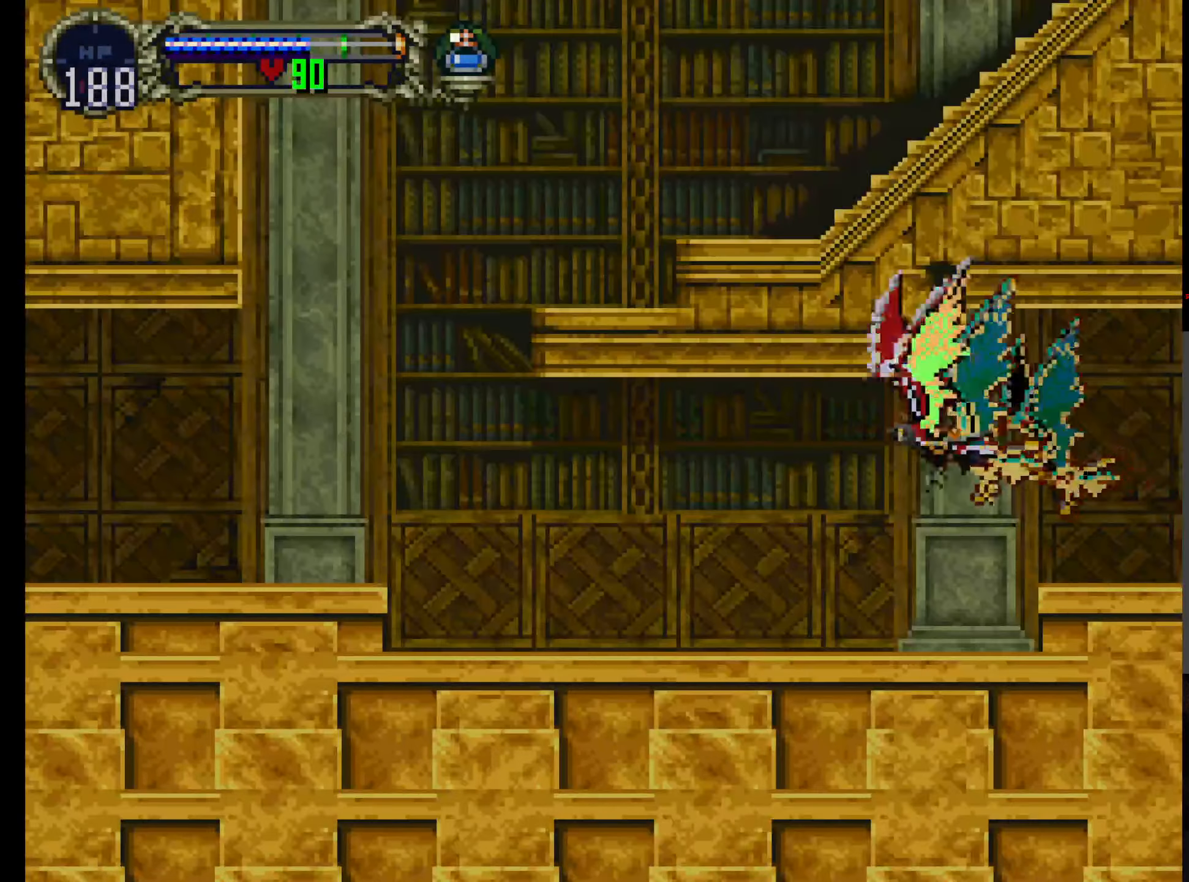
{"dt_ms": 500, "buttons": ["DPAD_UP"], "left_stick": "center", "events": []}
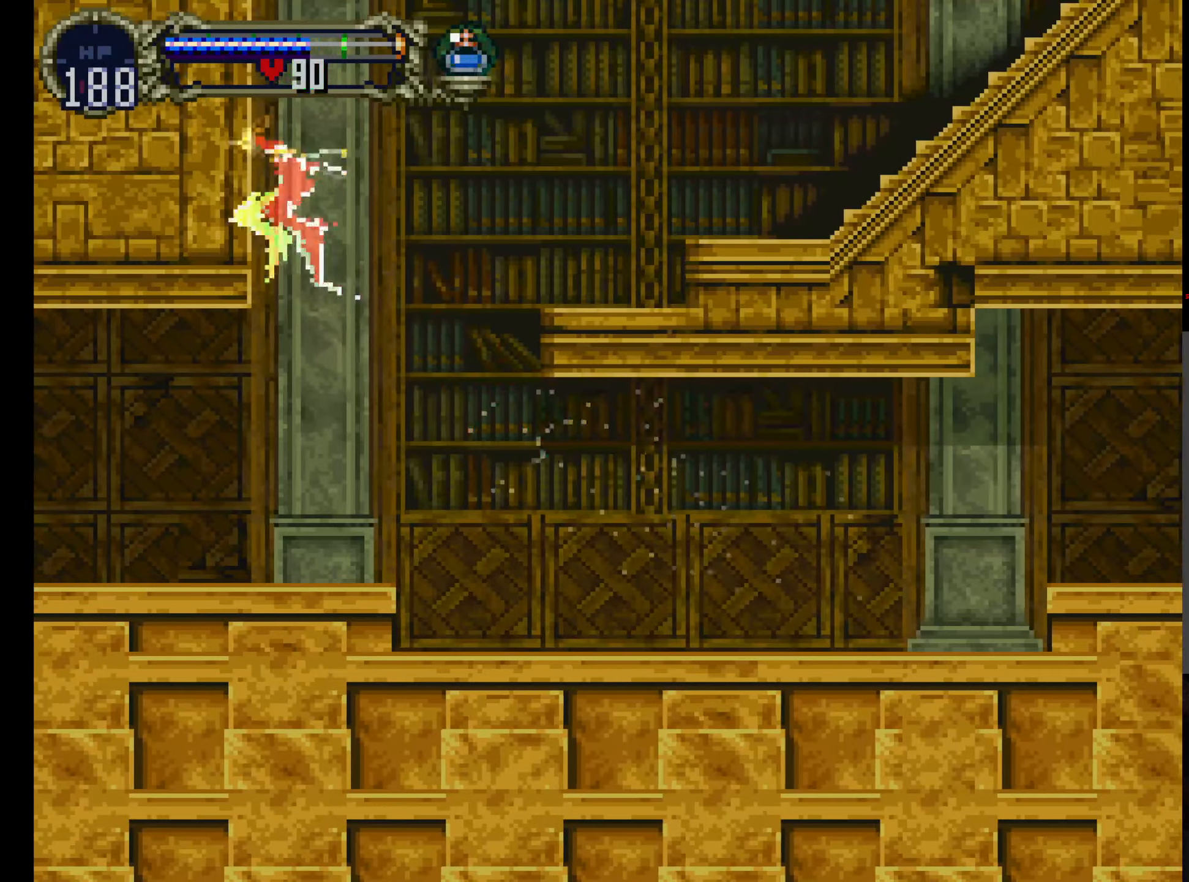
{"dt_ms": 500, "buttons": [], "left_stick": "center"}
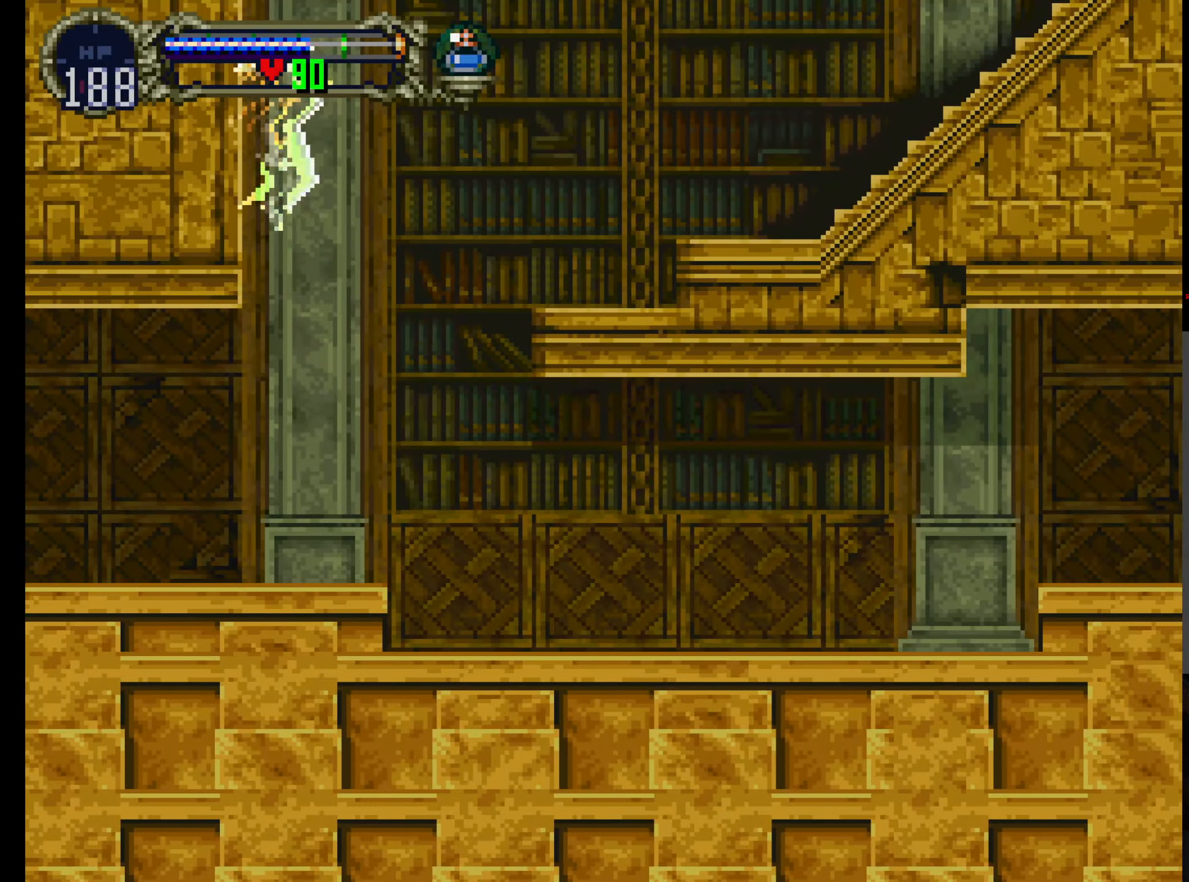
{"dt_ms": 500, "buttons": ["DPAD_UP", "DPAD_RIGHT"], "left_stick": "center", "events": [[316, "DPAD_DOWN", "down"], [400, "DPAD_RIGHT", "down"], [416, "DPAD_DOWN", "up"], [500, "DPAD_UP", "down"]]}
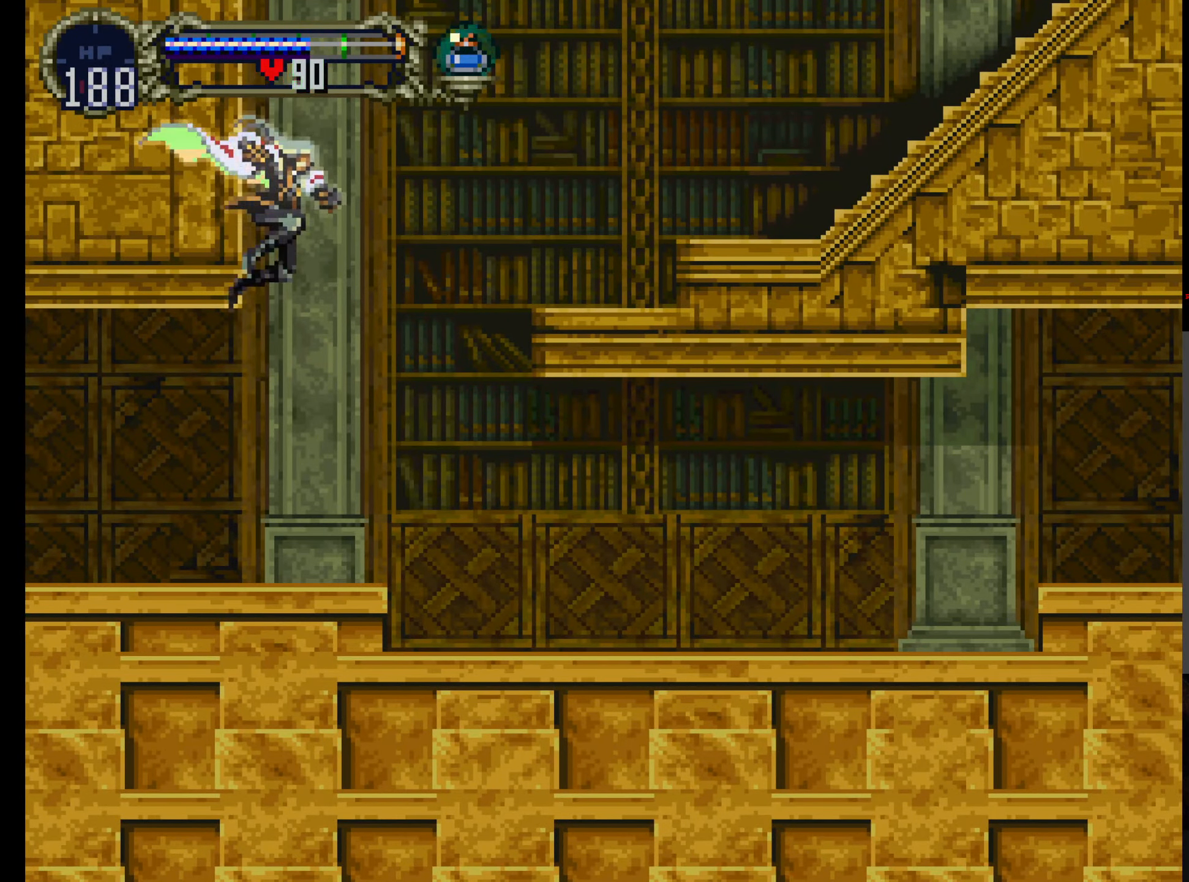
{"dt_ms": 500, "buttons": ["R1", "DPAD_UP"], "left_stick": "center", "events": [[66, "A", "down"], [133, "DPAD_RIGHT", "up"], [200, "R1", "down"], [500, "A", "up"]]}